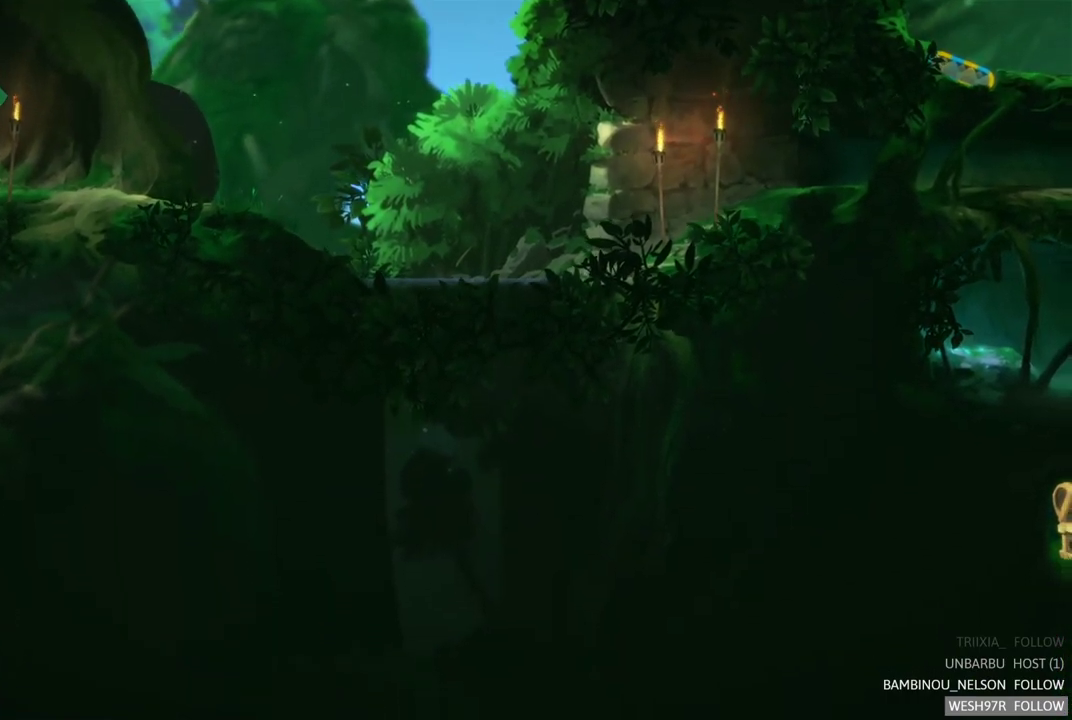
Gameplay with a controller (Xbox layout); each line is a JSON object with the inputs held at the frame after it. "events" lists button and stick changes between this image and that frame as [ms after this image, input, new state], when the widget could be followed in between. Not read: L3 R3.
{"buttons": [], "left_stick": "center", "right_stick": "center", "events": [[50, "A", "down"], [67, "left_stick", "center"], [150, "A", "up"], [200, "A", "down"], [333, "A", "up"], [400, "A", "down"], [500, "A", "up"]]}
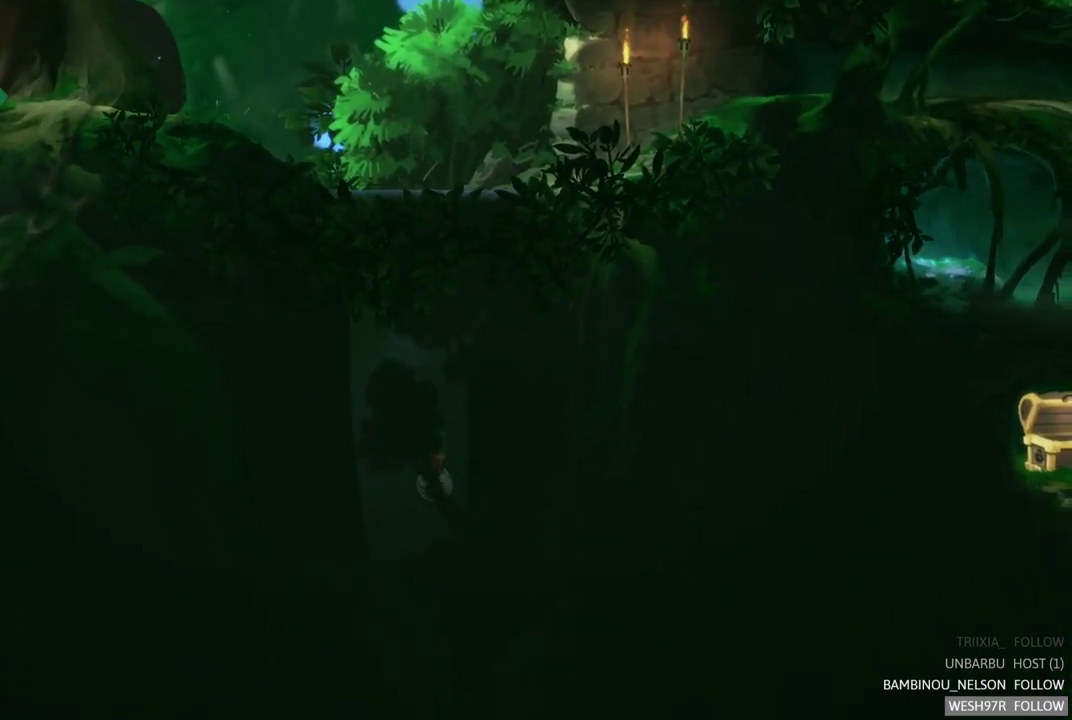
{"buttons": ["A"], "left_stick": "center", "right_stick": "center", "events": [[67, "A", "down"], [183, "A", "up"], [250, "A", "down"], [367, "A", "up"], [417, "A", "down"]]}
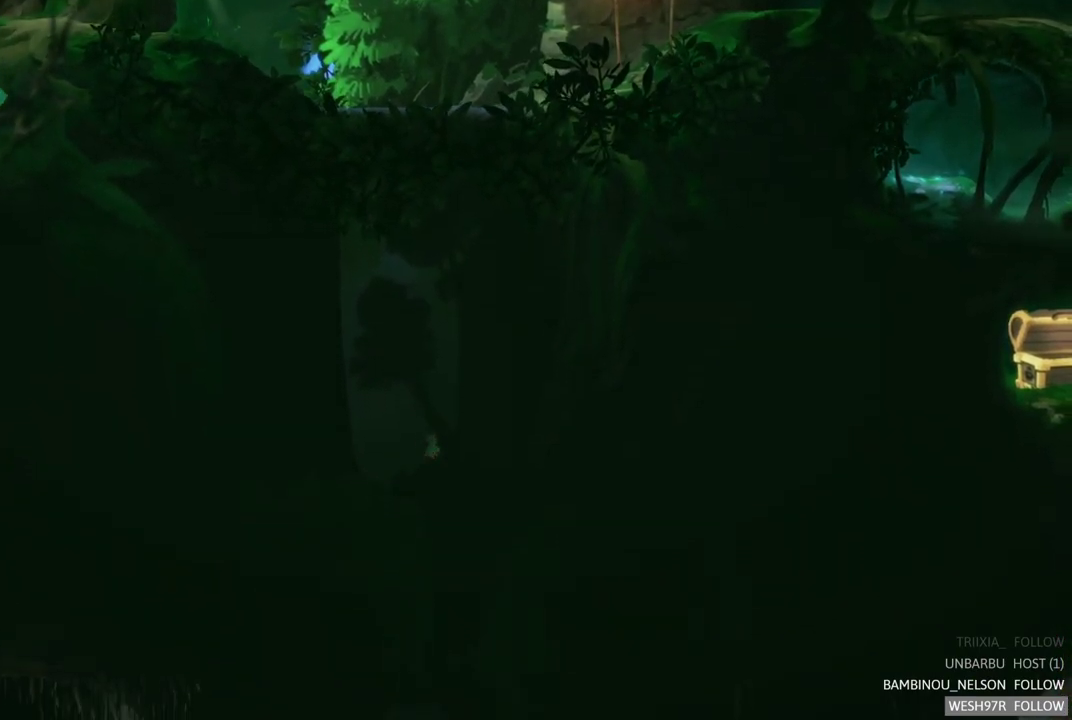
{"buttons": ["A"], "left_stick": "center", "right_stick": "center", "events": [[33, "A", "up"], [117, "A", "down"], [200, "A", "up"], [267, "A", "down"], [367, "A", "up"], [417, "A", "down"]]}
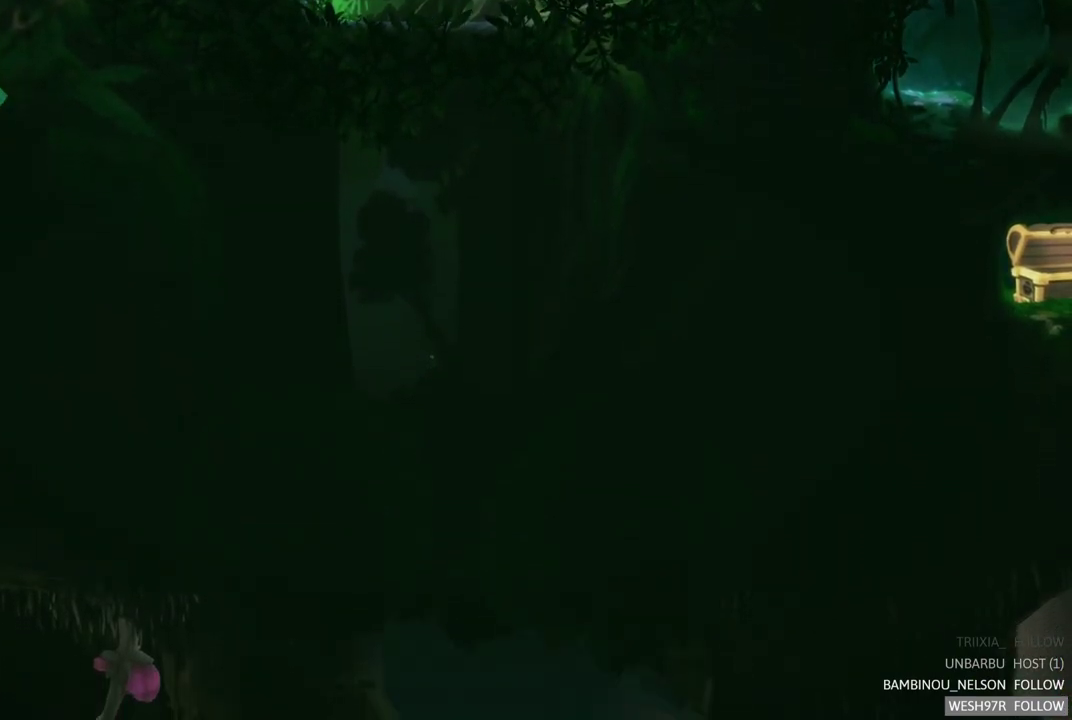
{"buttons": ["A"], "left_stick": "center", "right_stick": "center", "events": [[17, "A", "up"], [67, "A", "down"], [183, "A", "up"], [267, "A", "down"], [350, "A", "up"], [417, "A", "down"]]}
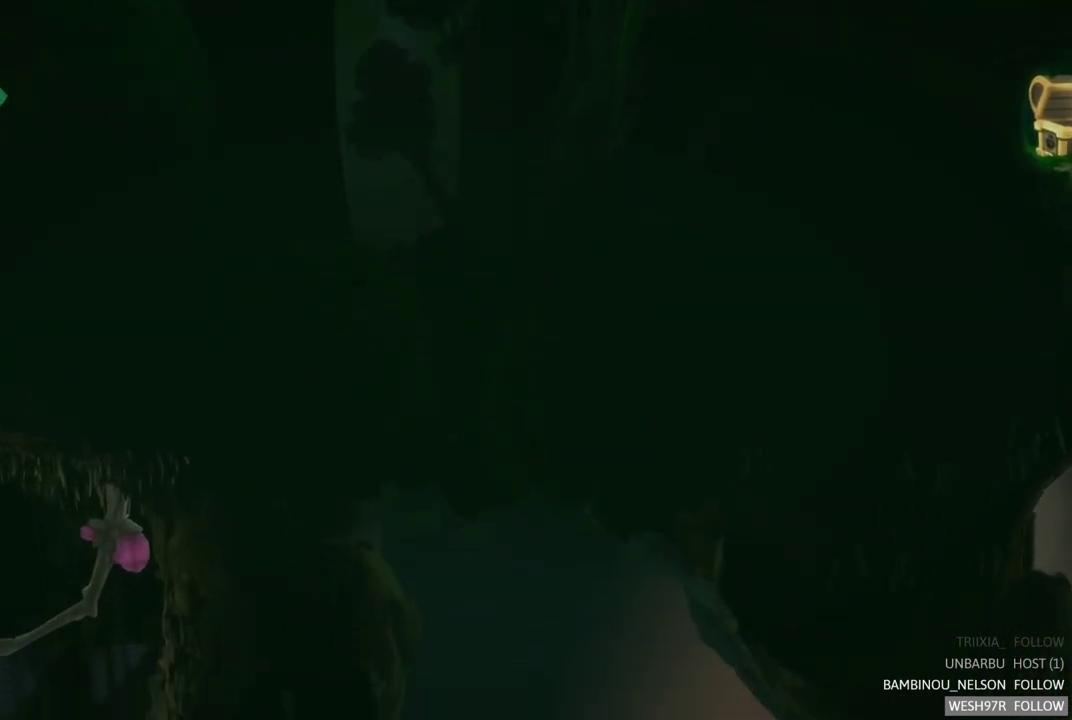
{"buttons": ["A"], "left_stick": "center", "right_stick": "center", "events": [[33, "A", "up"], [100, "A", "down"], [200, "A", "up"], [267, "A", "down"], [383, "A", "up"], [433, "A", "down"]]}
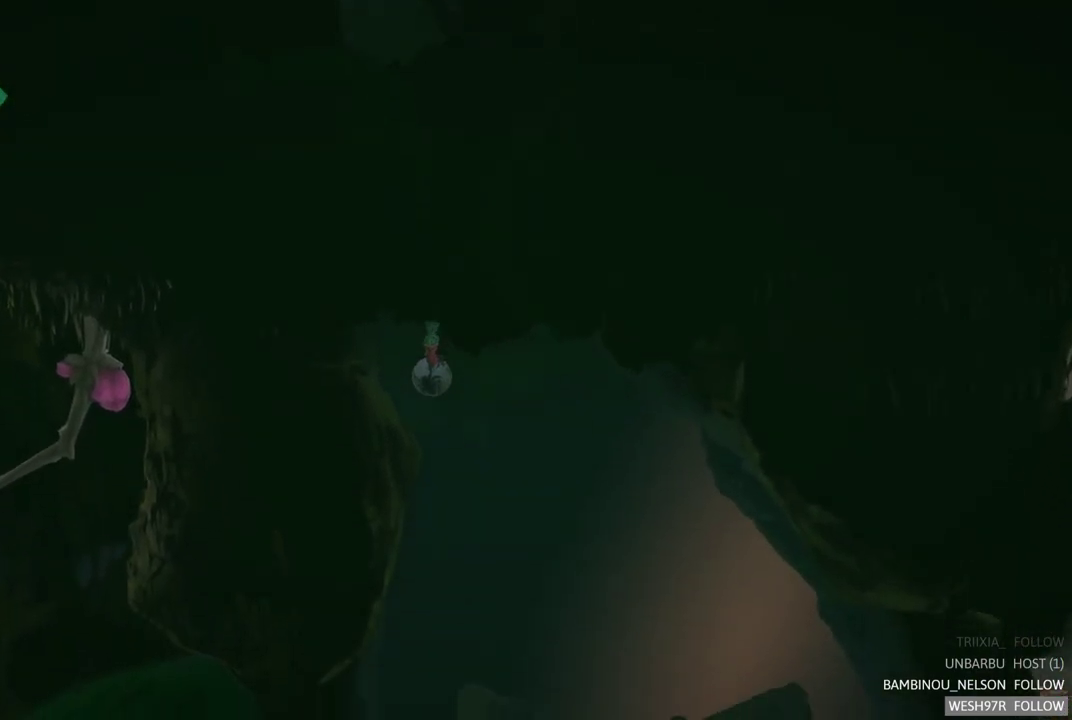
{"buttons": ["A"], "left_stick": "center", "right_stick": "center", "events": [[33, "left_stick", "right"], [50, "A", "up"], [117, "A", "down"], [217, "A", "up"], [283, "A", "down"], [317, "left_stick", "center"], [400, "A", "up"], [467, "A", "down"]]}
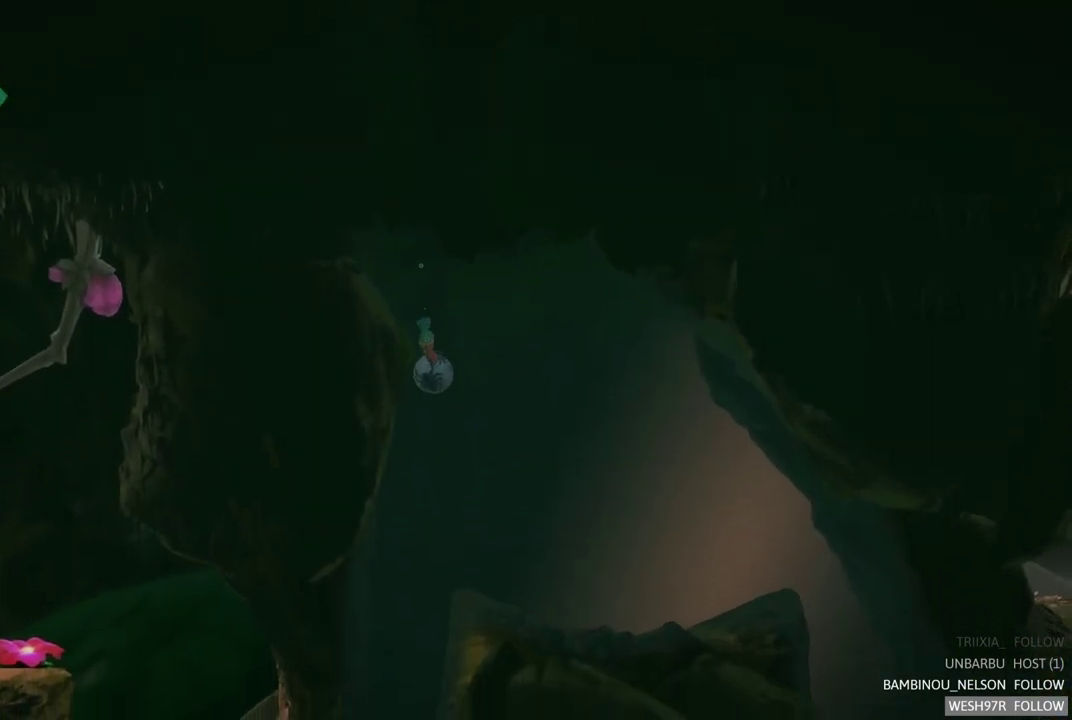
{"buttons": [], "left_stick": "left", "right_stick": "center", "events": [[83, "A", "up"], [150, "A", "down"], [267, "A", "up"], [350, "A", "down"], [383, "left_stick", "left"], [467, "A", "up"]]}
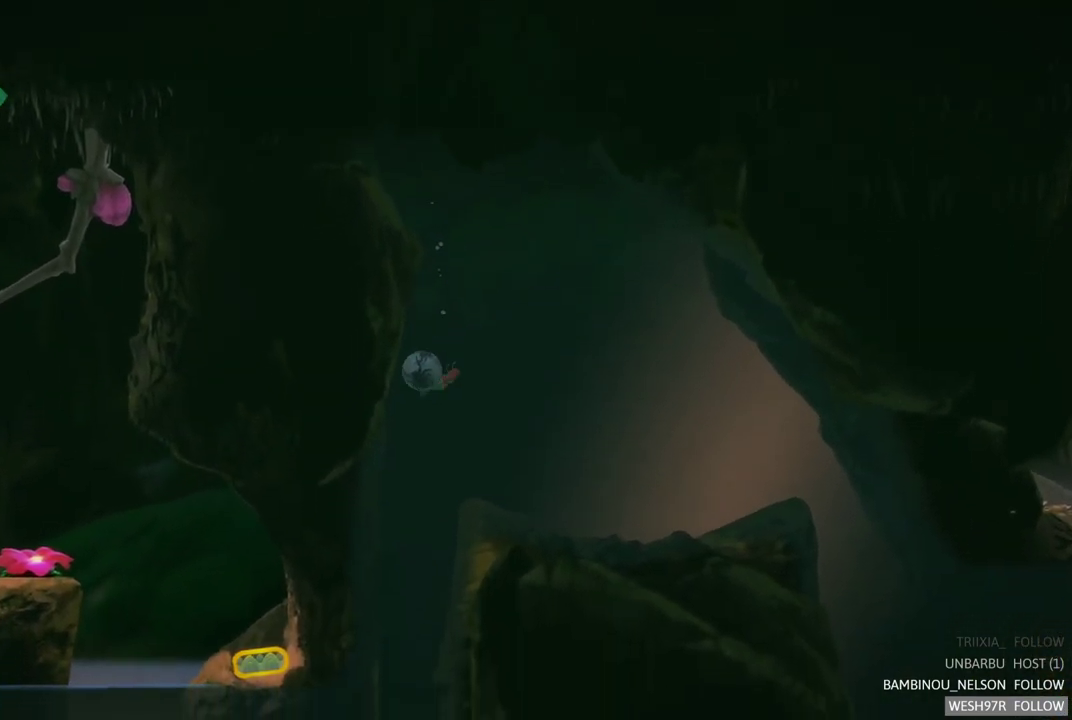
{"buttons": ["A"], "left_stick": "center", "right_stick": "center", "events": [[50, "A", "down"], [50, "left_stick", "center"], [150, "A", "up"], [233, "A", "down"], [317, "left_stick", "right"], [350, "A", "up"], [433, "A", "down"], [433, "left_stick", "center"]]}
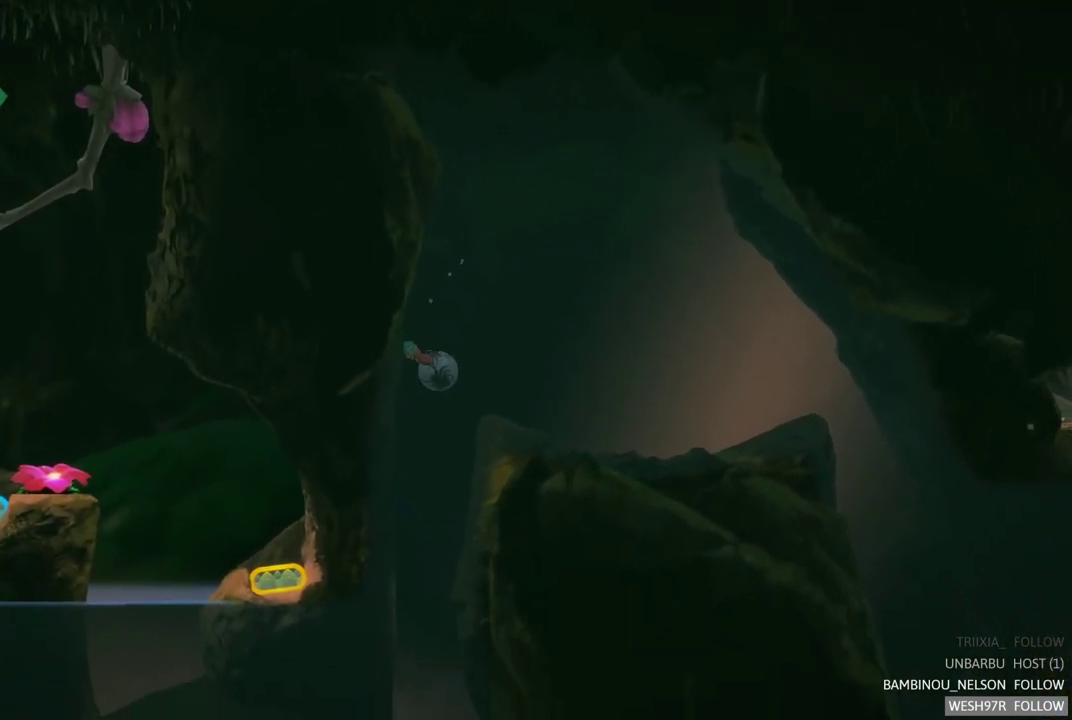
{"buttons": ["A"], "left_stick": "center", "right_stick": "center", "events": [[67, "A", "up"], [117, "A", "down"], [267, "A", "up"], [317, "A", "down"], [417, "A", "up"], [500, "A", "down"]]}
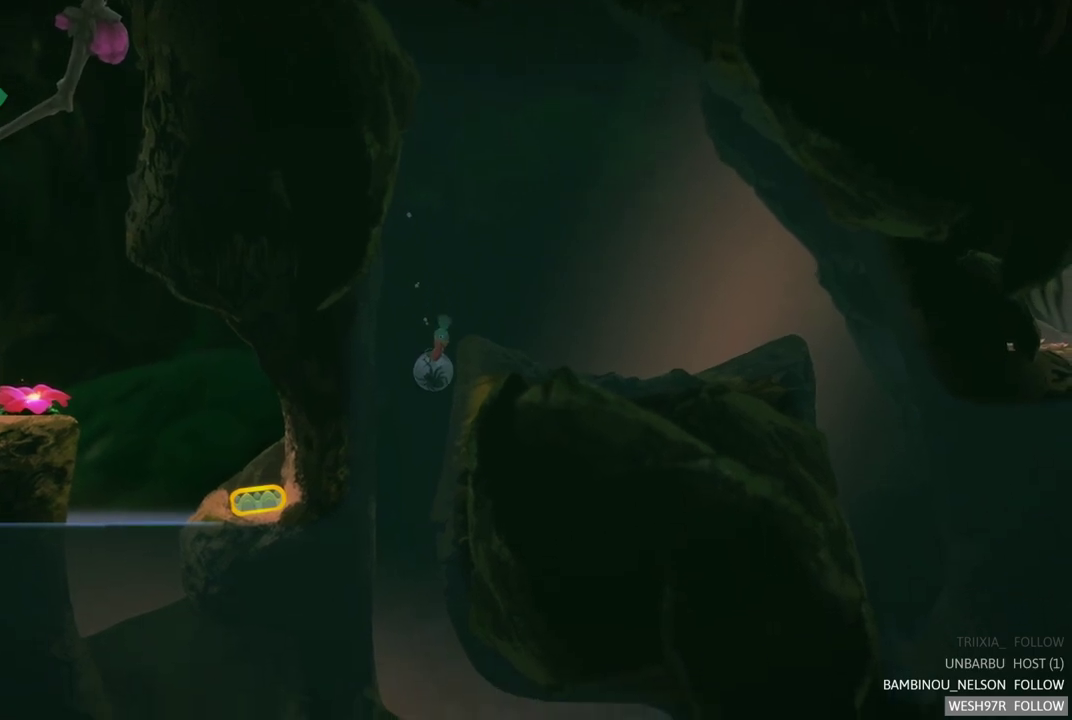
{"buttons": [], "left_stick": "center", "right_stick": "center", "events": [[83, "A", "up"], [167, "A", "down"], [283, "A", "up"], [350, "A", "down"], [467, "A", "up"]]}
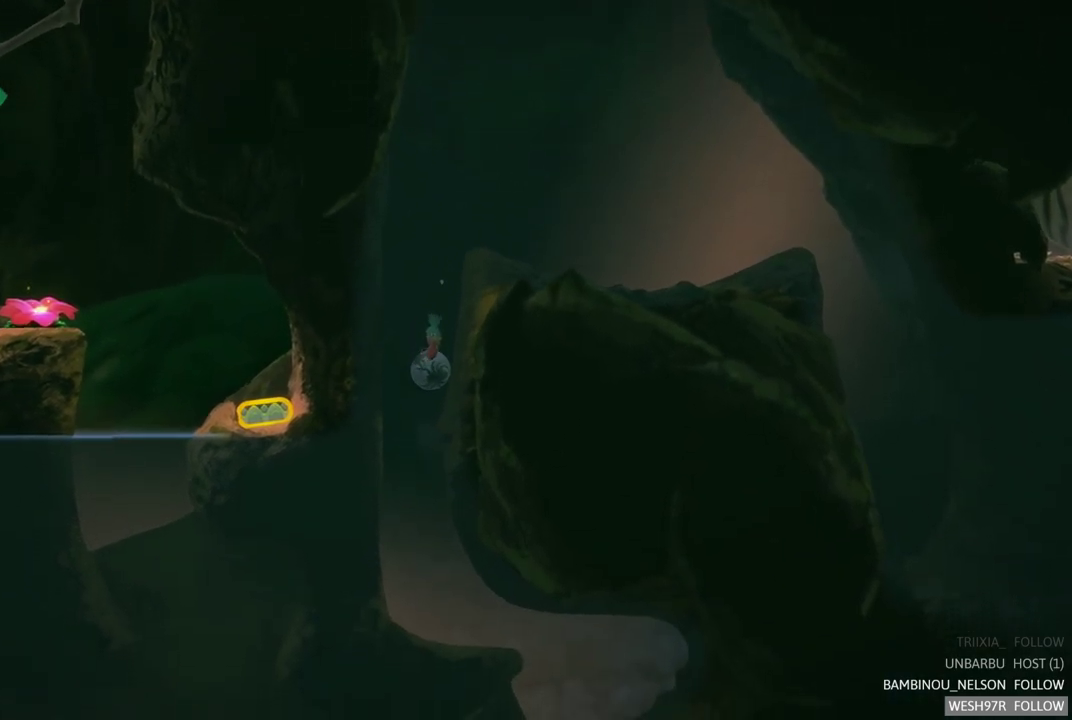
{"buttons": ["A"], "left_stick": "left", "right_stick": "center", "events": [[33, "A", "down"], [150, "A", "up"], [200, "left_stick", "left"], [217, "A", "down"], [333, "A", "up"], [417, "A", "down"]]}
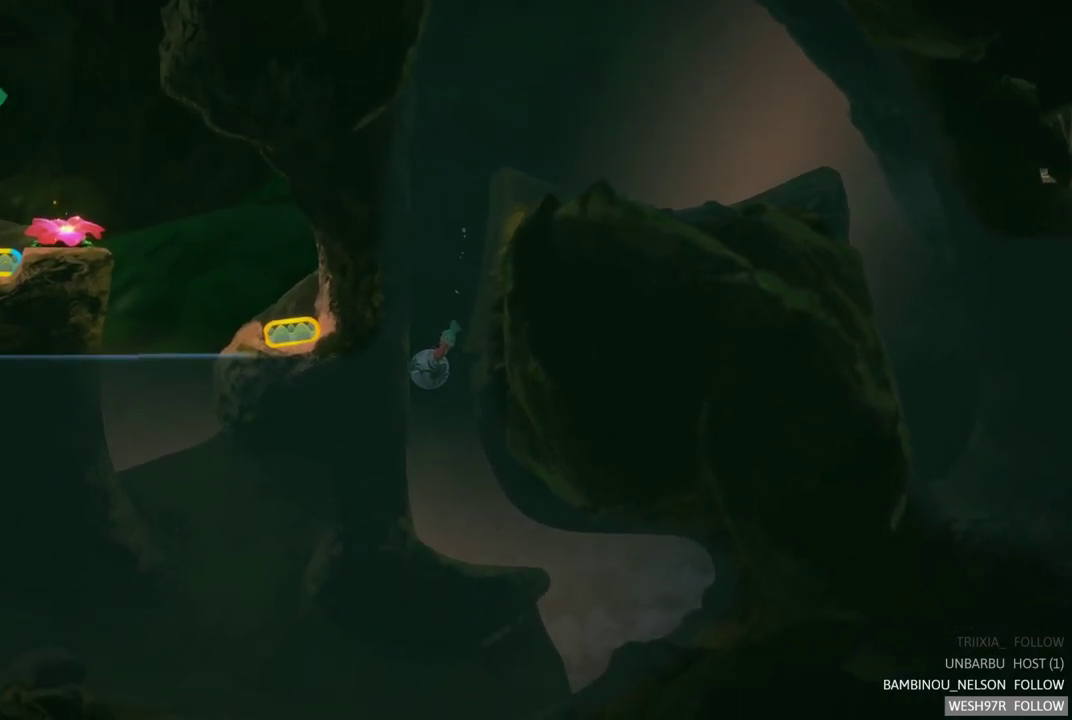
{"buttons": [], "left_stick": "right", "right_stick": "center", "events": [[33, "A", "up"], [117, "A", "down"], [233, "A", "up"], [367, "A", "down"], [383, "left_stick", "right"], [483, "A", "up"]]}
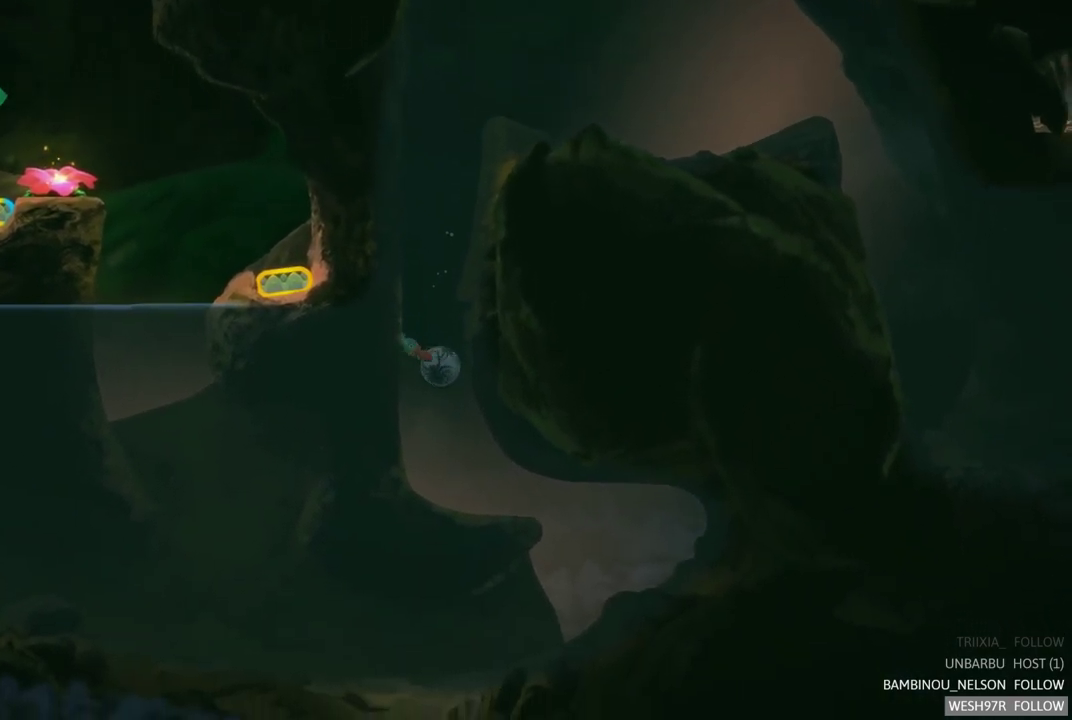
{"buttons": ["A"], "left_stick": "right", "right_stick": "center", "events": [[83, "A", "down"], [183, "A", "up"], [267, "A", "down"], [300, "left_stick", "down-right"], [383, "A", "up"], [467, "A", "down"], [483, "left_stick", "right"]]}
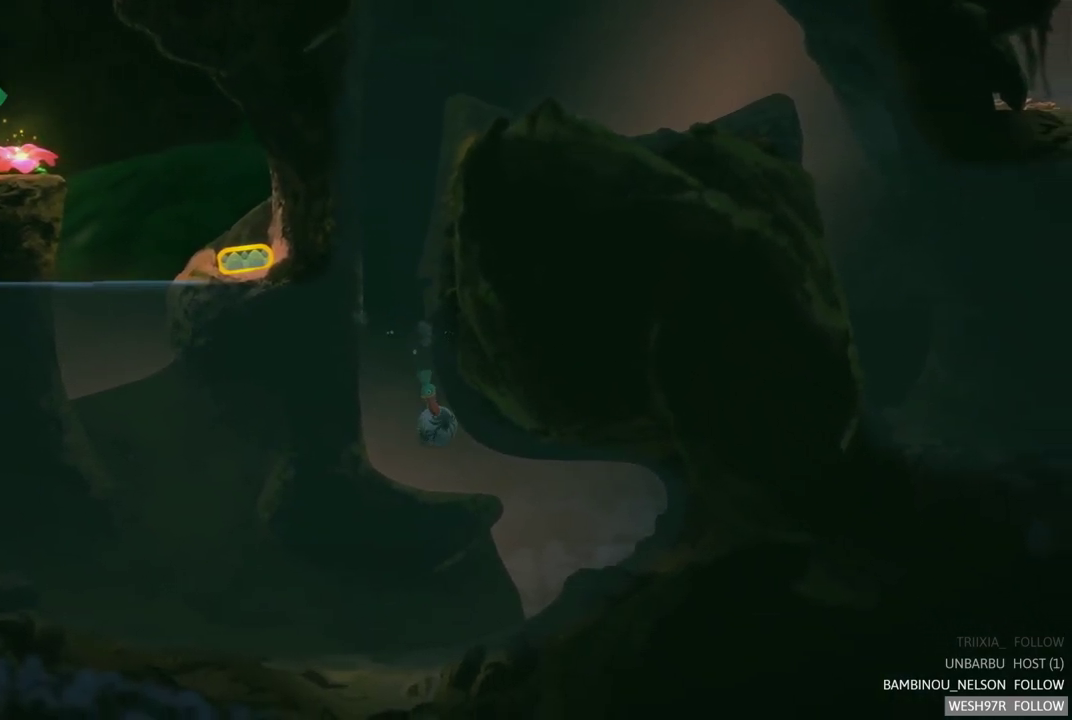
{"buttons": [], "left_stick": "right", "right_stick": "center", "events": [[83, "A", "up"], [150, "A", "down"], [267, "A", "up"], [350, "A", "down"], [467, "A", "up"]]}
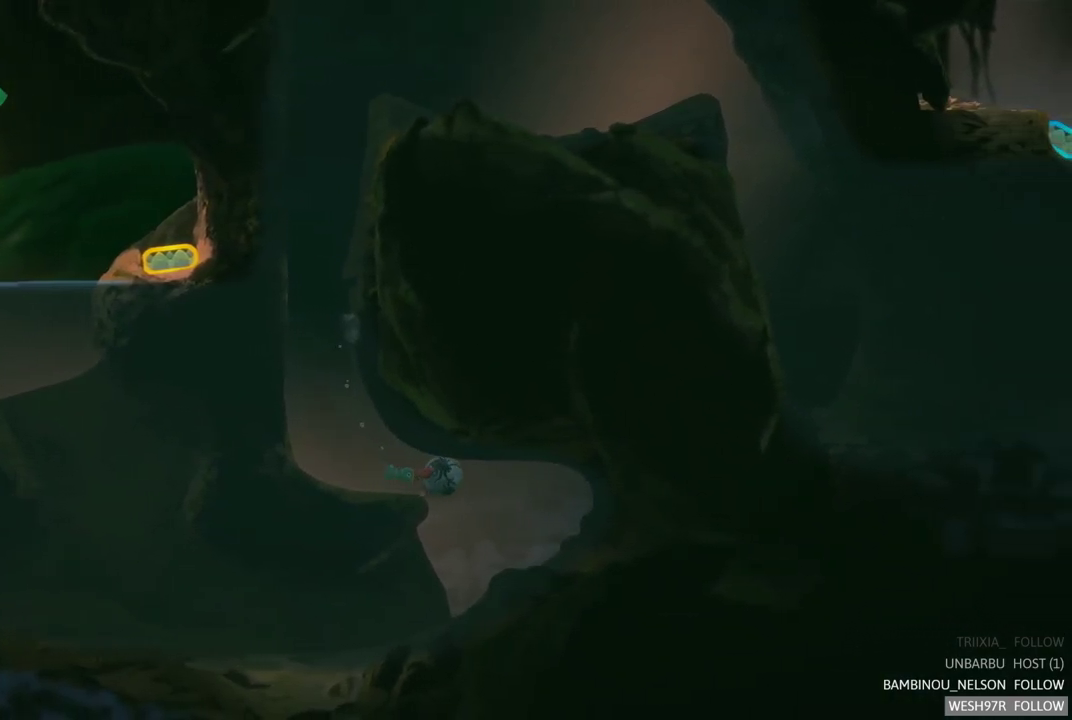
{"buttons": ["A"], "left_stick": "down-left", "right_stick": "center", "events": [[167, "left_stick", "down-right"], [283, "left_stick", "down"], [417, "left_stick", "down-left"], [450, "A", "down"]]}
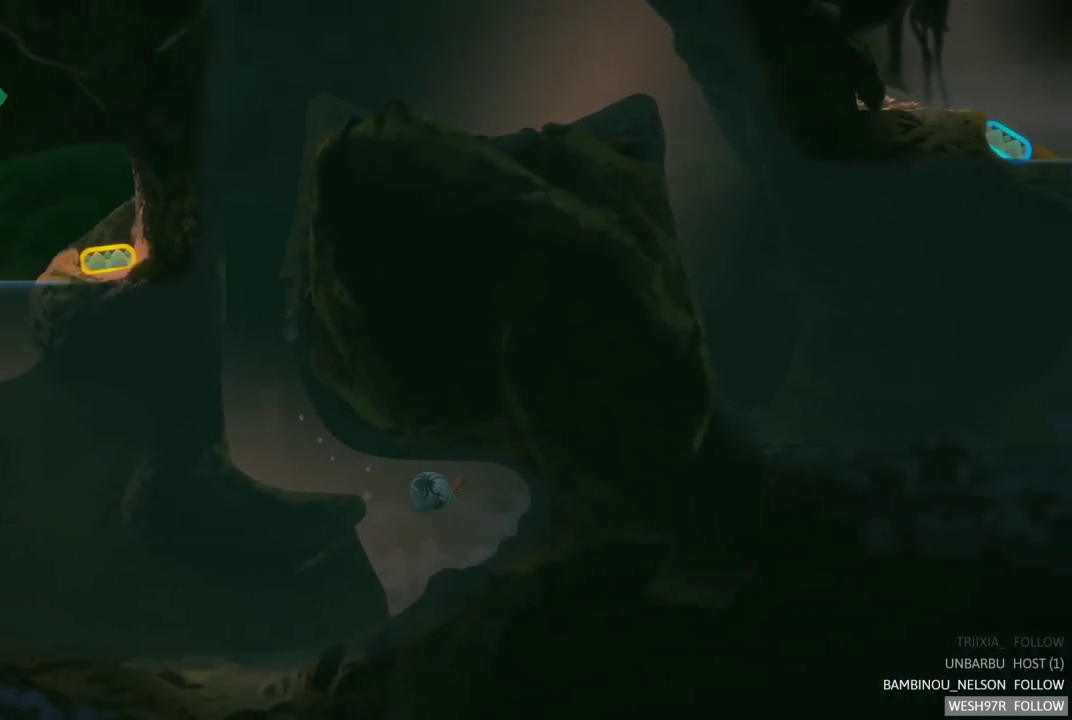
{"buttons": [], "left_stick": "left", "right_stick": "center", "events": [[100, "A", "up"], [150, "A", "down"], [283, "A", "up"], [367, "A", "down"], [417, "left_stick", "left"], [483, "A", "up"]]}
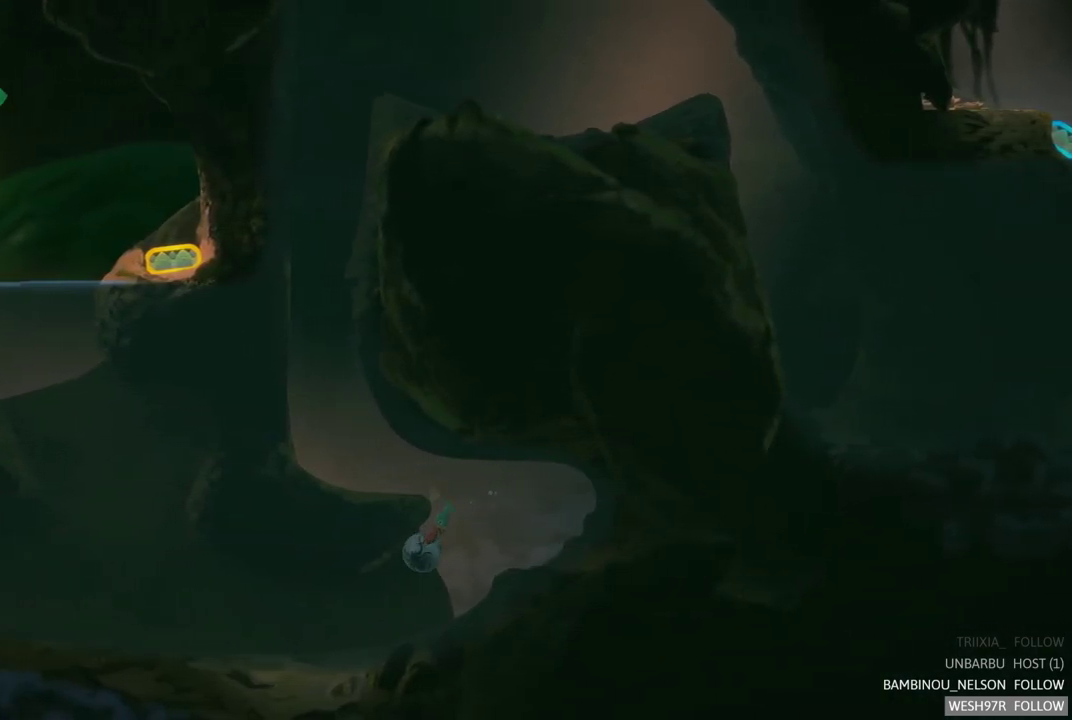
{"buttons": [], "left_stick": "left", "right_stick": "center", "events": [[83, "A", "down"], [167, "A", "up"], [283, "A", "down"], [383, "A", "up"]]}
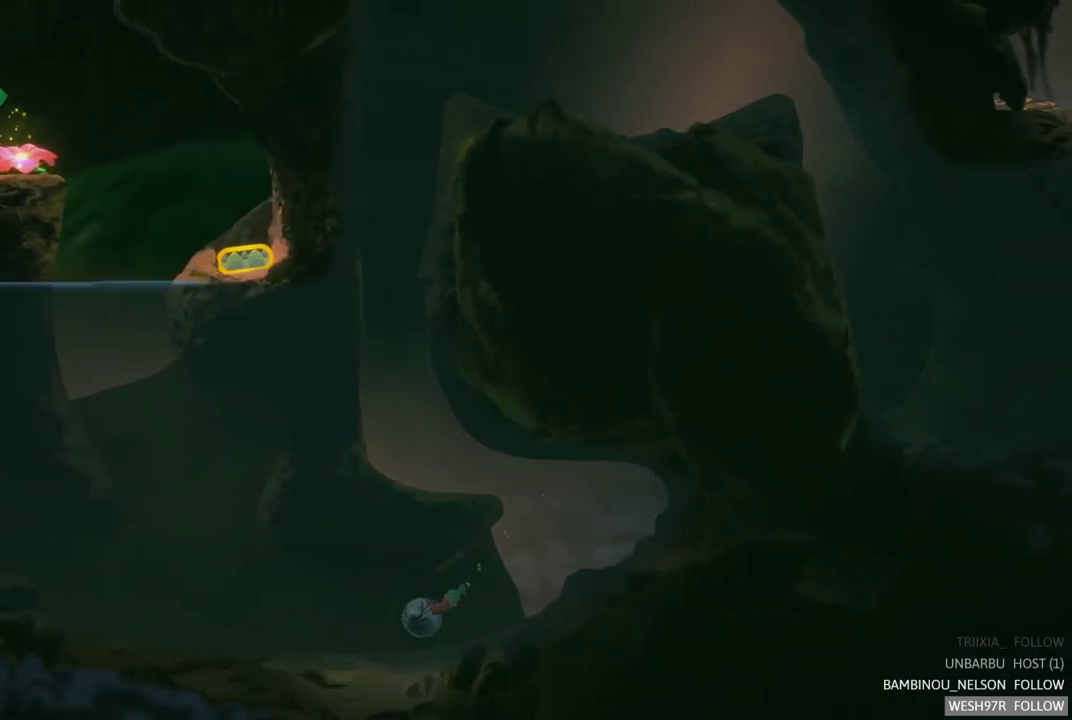
{"buttons": [], "left_stick": "left", "right_stick": "center", "events": []}
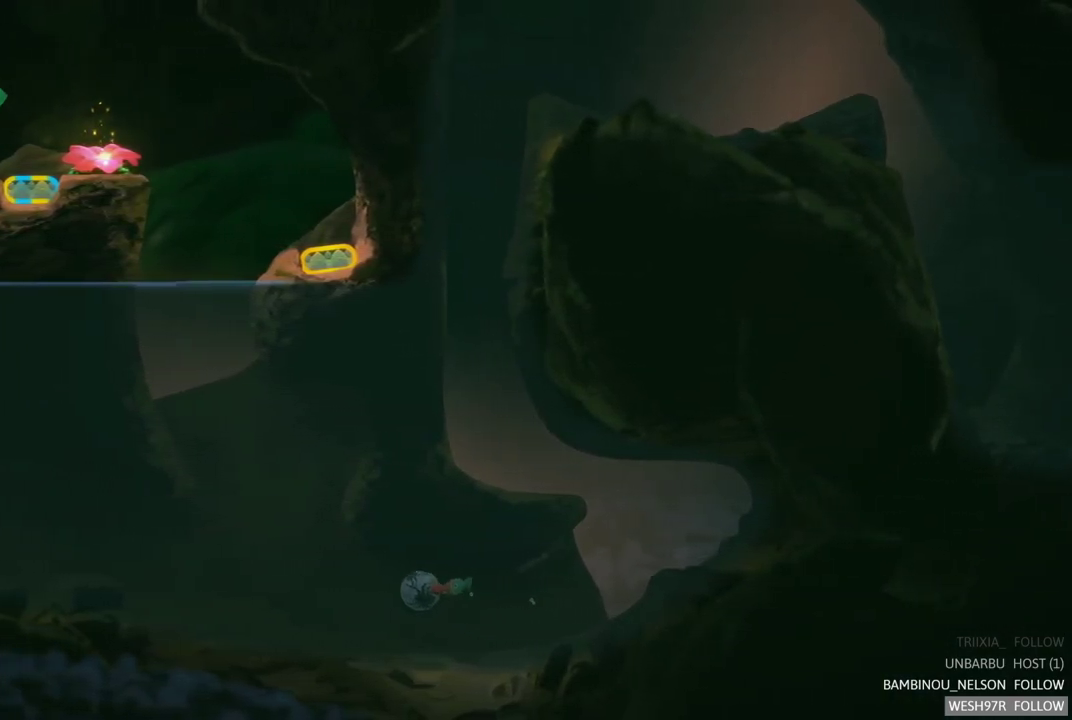
{"buttons": [], "left_stick": "left", "right_stick": "center", "events": []}
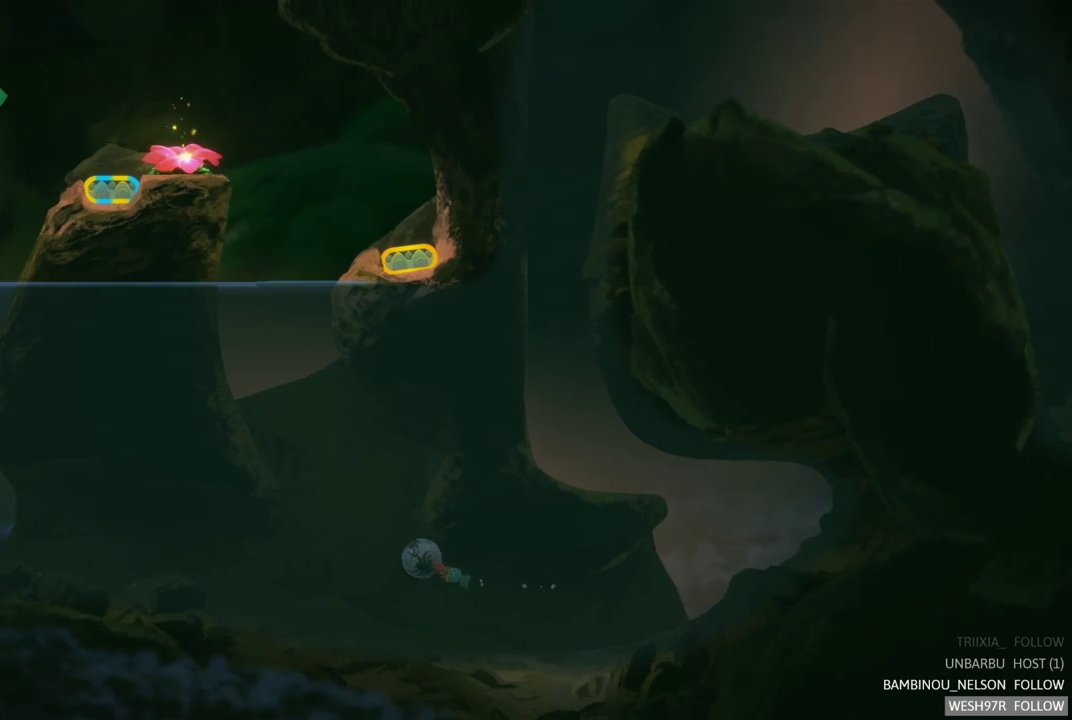
{"buttons": [], "left_stick": "center", "right_stick": "center", "events": [[350, "left_stick", "up-left"], [400, "left_stick", "center"]]}
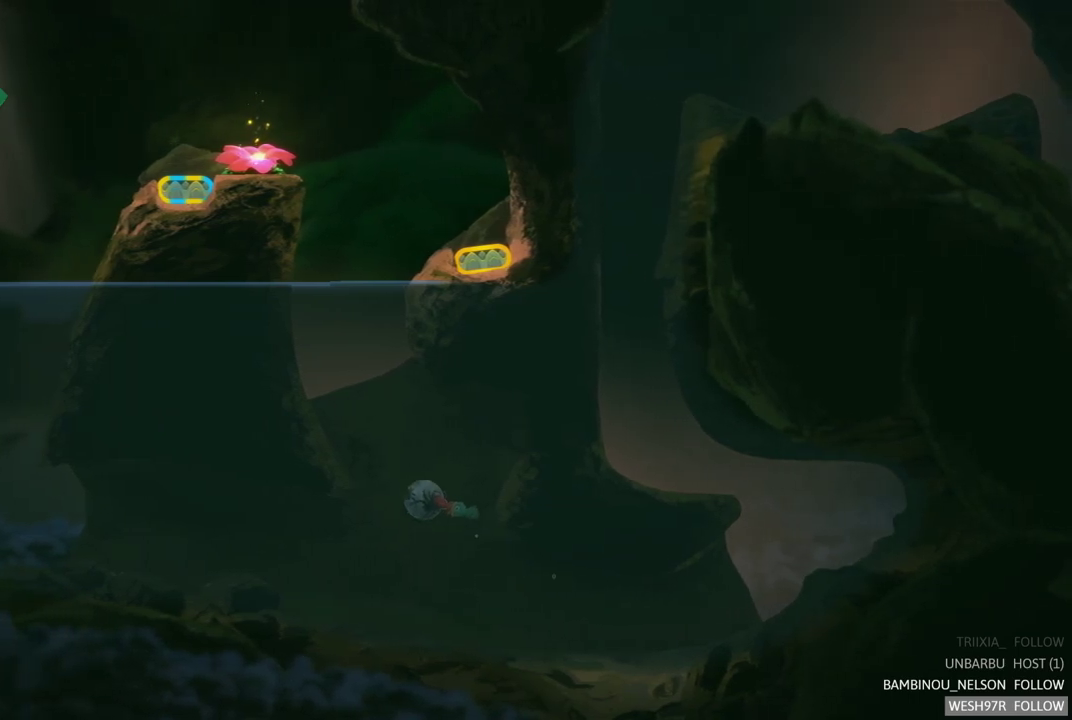
{"buttons": [], "left_stick": "center", "right_stick": "center", "events": []}
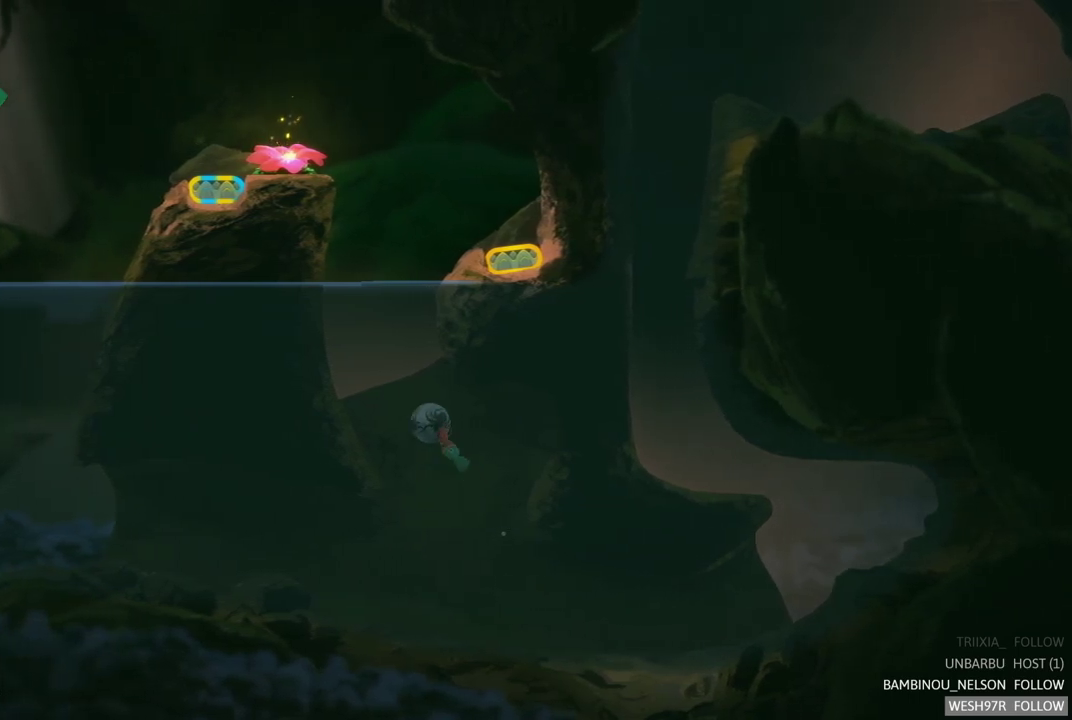
{"buttons": [], "left_stick": "center", "right_stick": "center", "events": []}
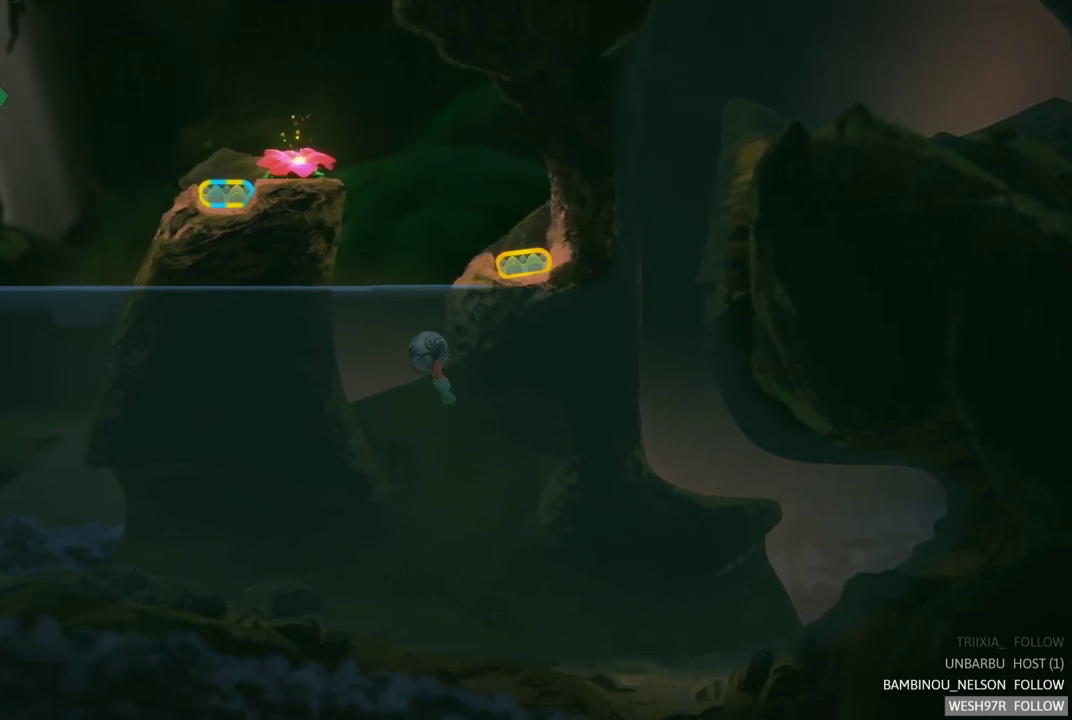
{"buttons": [], "left_stick": "right", "right_stick": "center", "events": [[233, "left_stick", "right"]]}
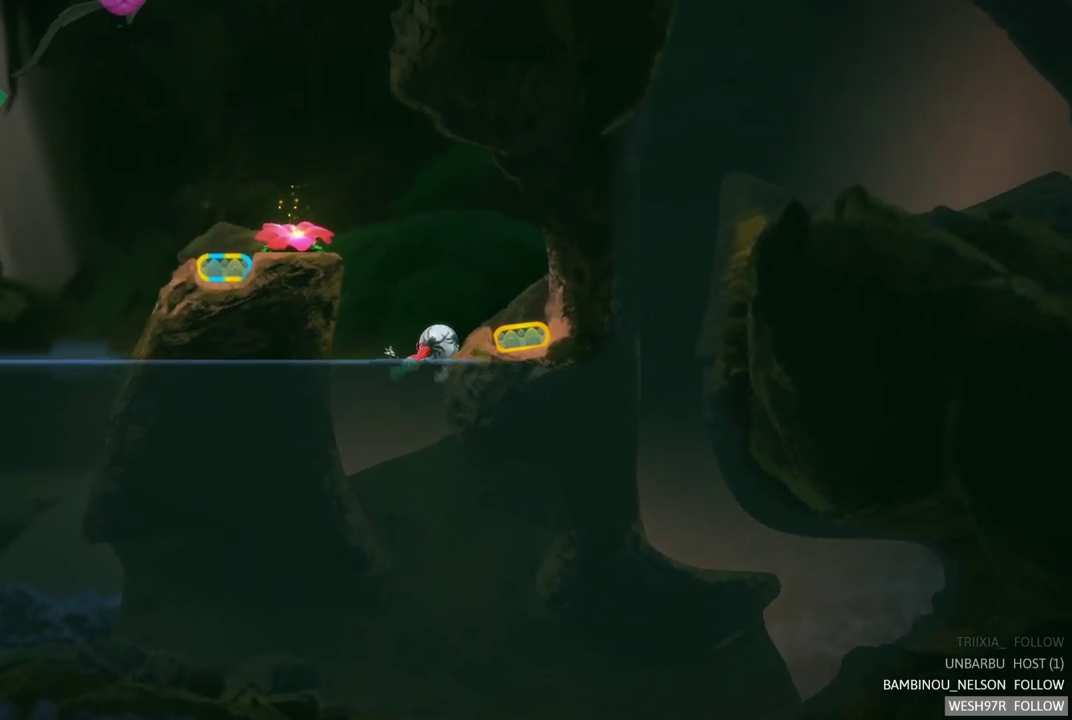
{"buttons": [], "left_stick": "center", "right_stick": "center", "events": [[483, "left_stick", "center"]]}
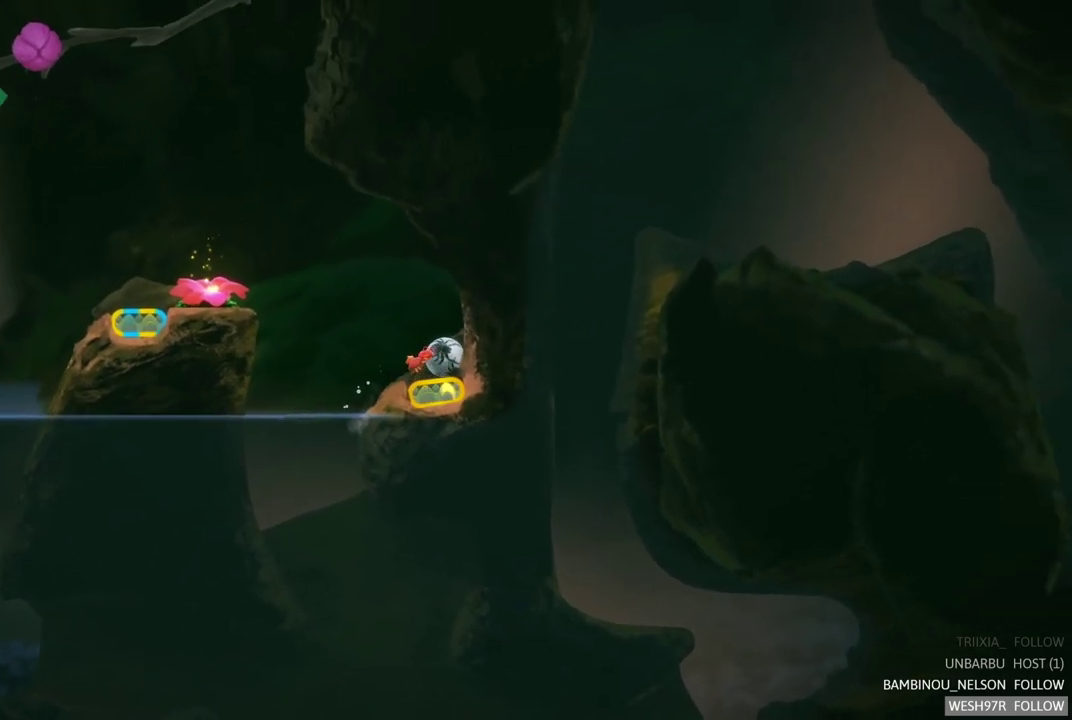
{"buttons": [], "left_stick": "center", "right_stick": "center", "events": [[50, "R2", "down"], [350, "R2", "up"]]}
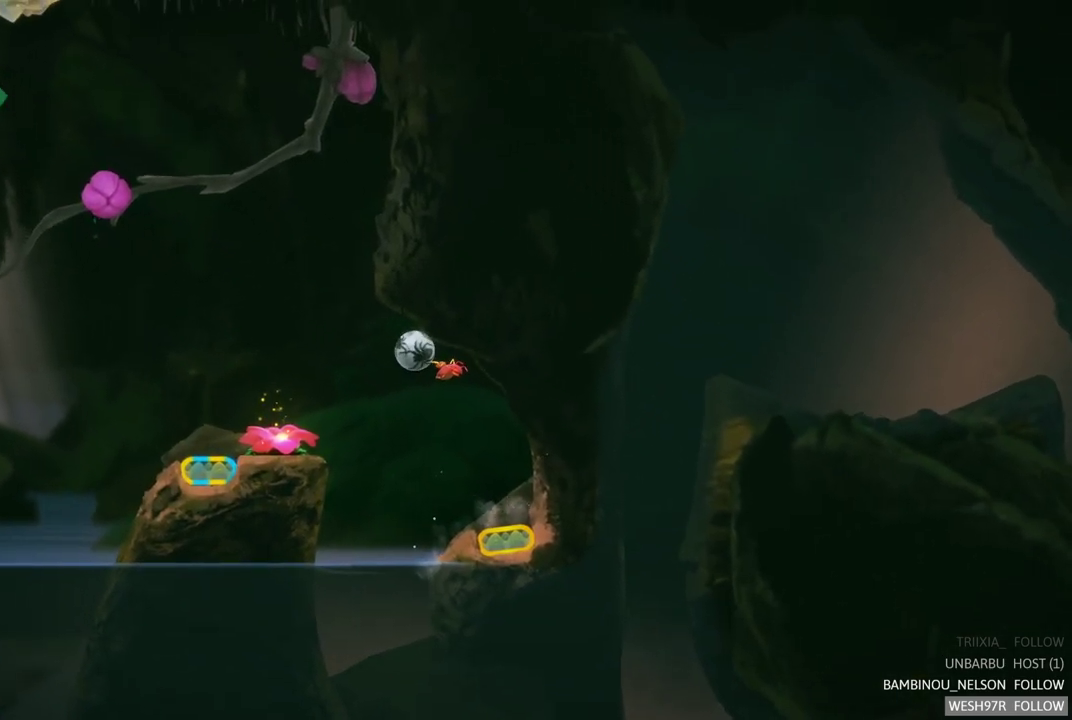
{"buttons": [], "left_stick": "center", "right_stick": "center", "events": []}
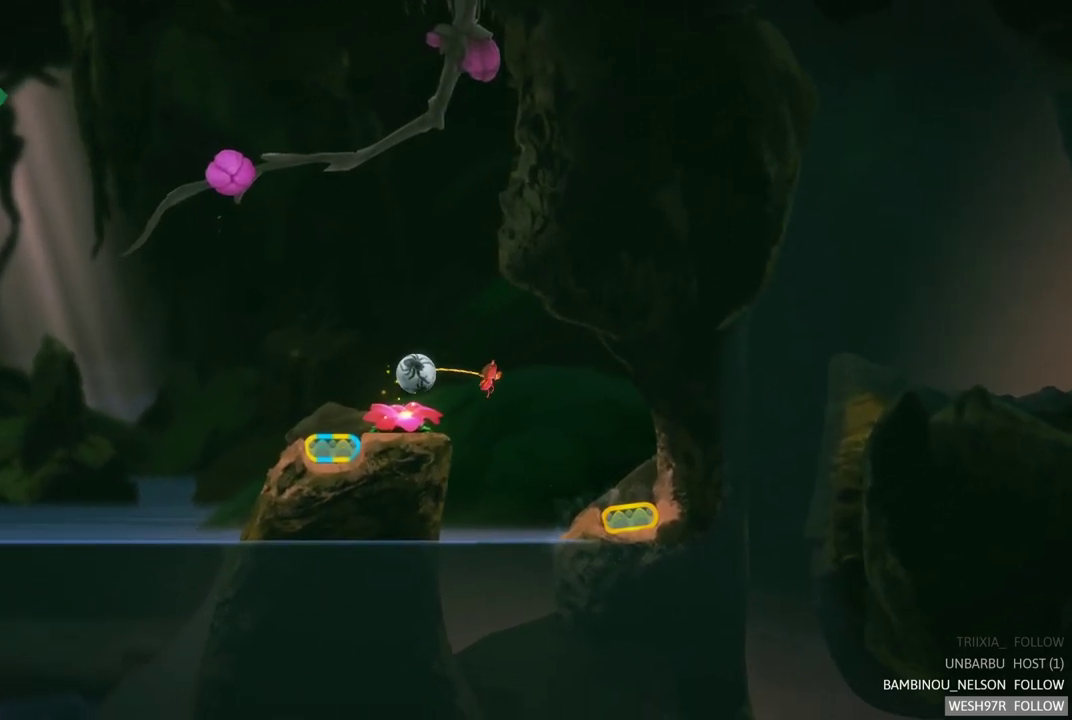
{"buttons": [], "left_stick": "center", "right_stick": "center", "events": []}
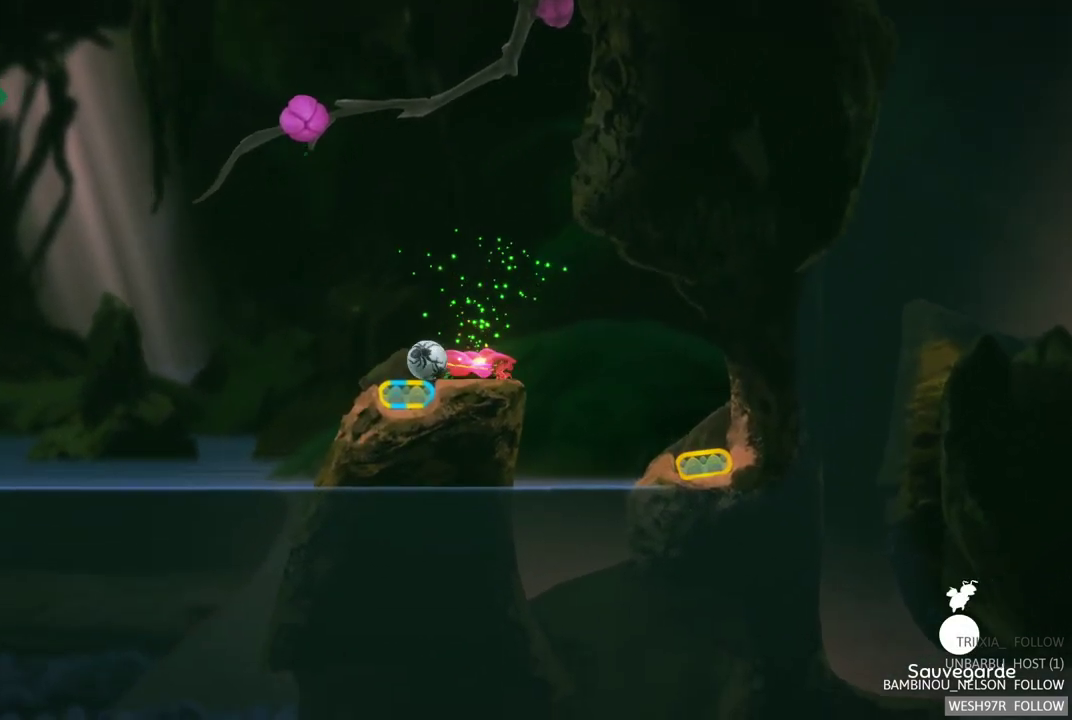
{"buttons": ["R2"], "left_stick": "center", "right_stick": "center", "events": [[33, "left_stick", "left"], [217, "left_stick", "center"], [333, "R2", "down"]]}
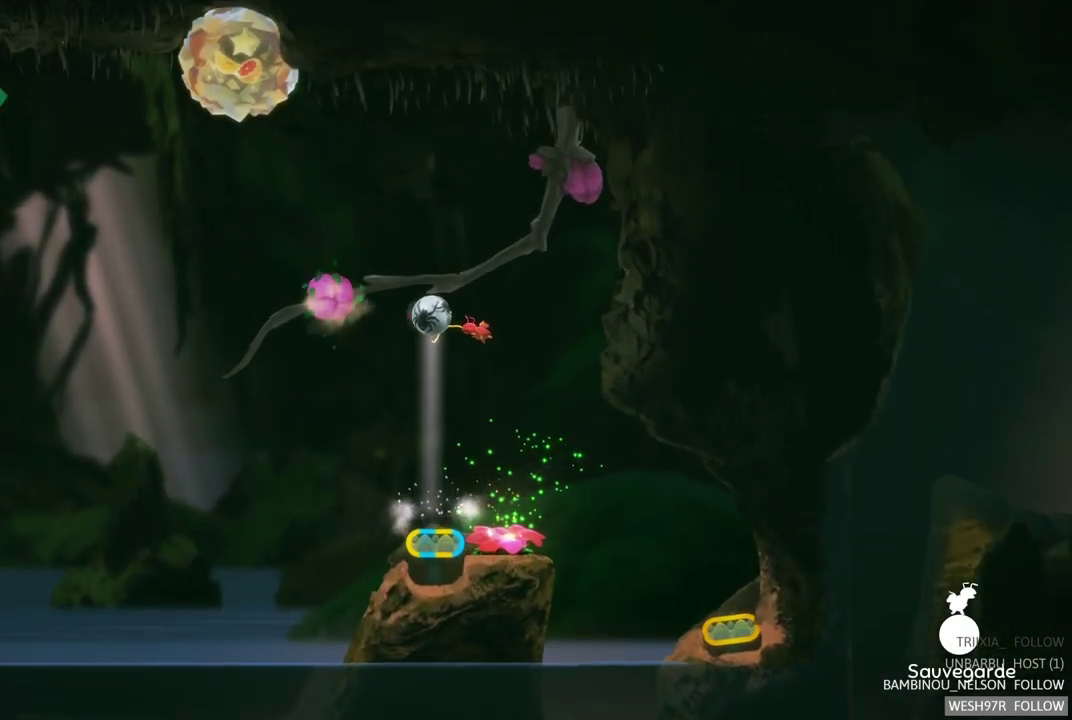
{"buttons": ["R2"], "left_stick": "center", "right_stick": "center", "events": [[17, "R2", "up"], [167, "R2", "down"]]}
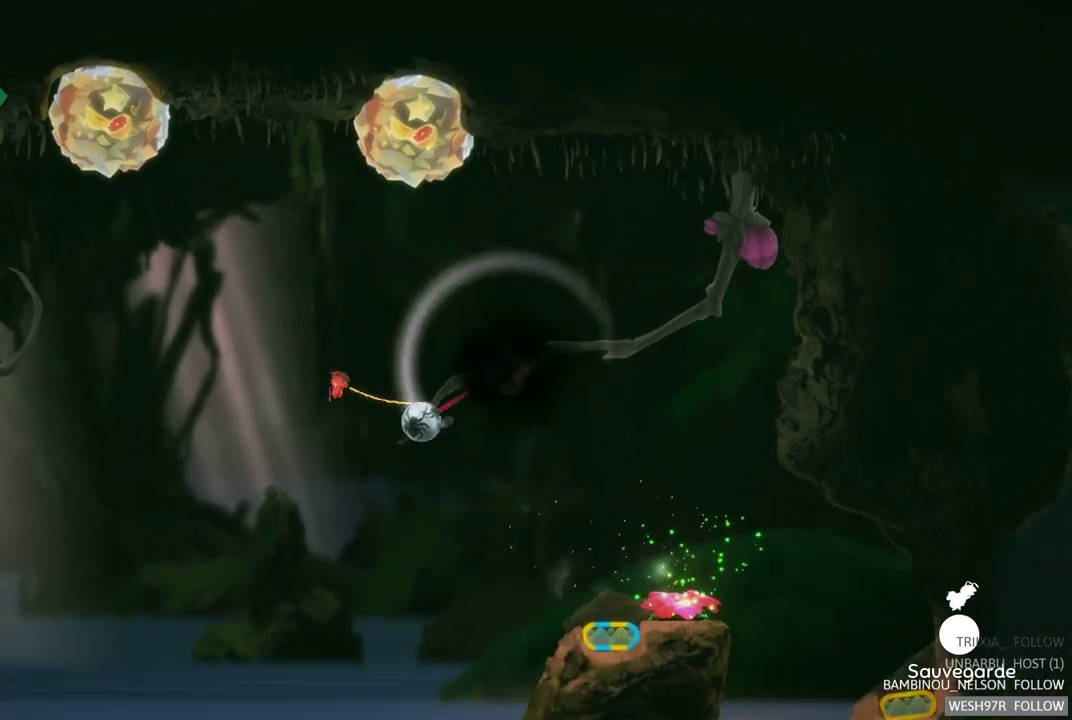
{"buttons": [], "left_stick": "center", "right_stick": "center", "events": [[400, "R2", "up"]]}